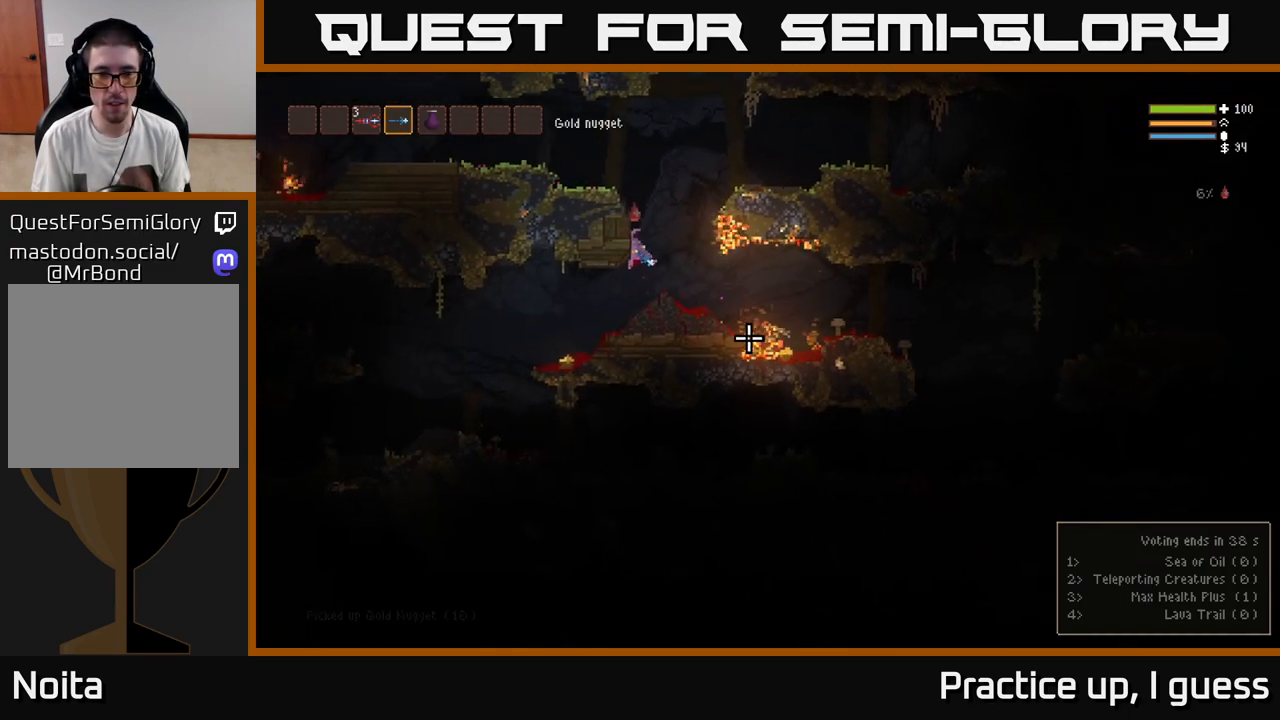
Gameplay with a controller (Xbox layout); each line is a JSON object with the inputs held at the frame after it. "events" lists button and stick changes between this image and that frame as [ms after this image, input, new state], when the widget could be followed in between.
{"buttons": [], "left_stick": "left", "right_stick": "down-right", "events": []}
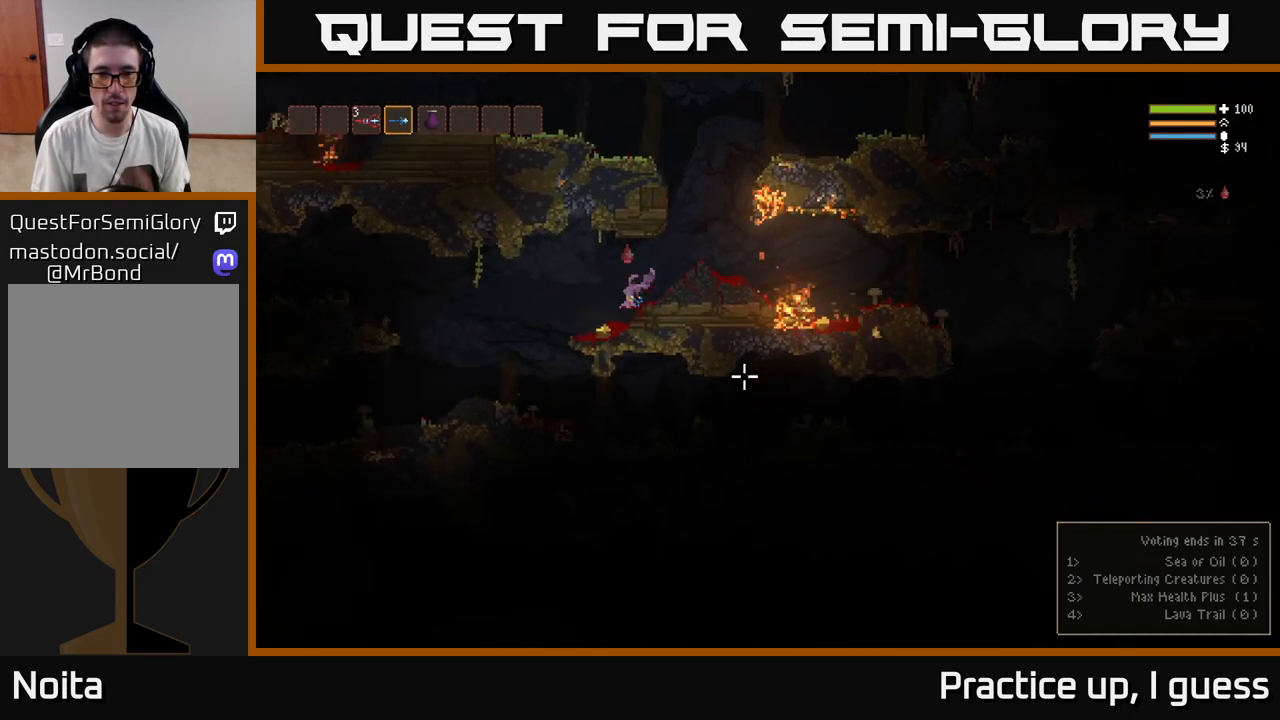
{"buttons": [], "left_stick": "right", "right_stick": "right", "events": [[67, "left_stick", "right"], [200, "L2", "down"], [200, "right_stick", "center"], [333, "L2", "up"], [400, "right_stick", "right"]]}
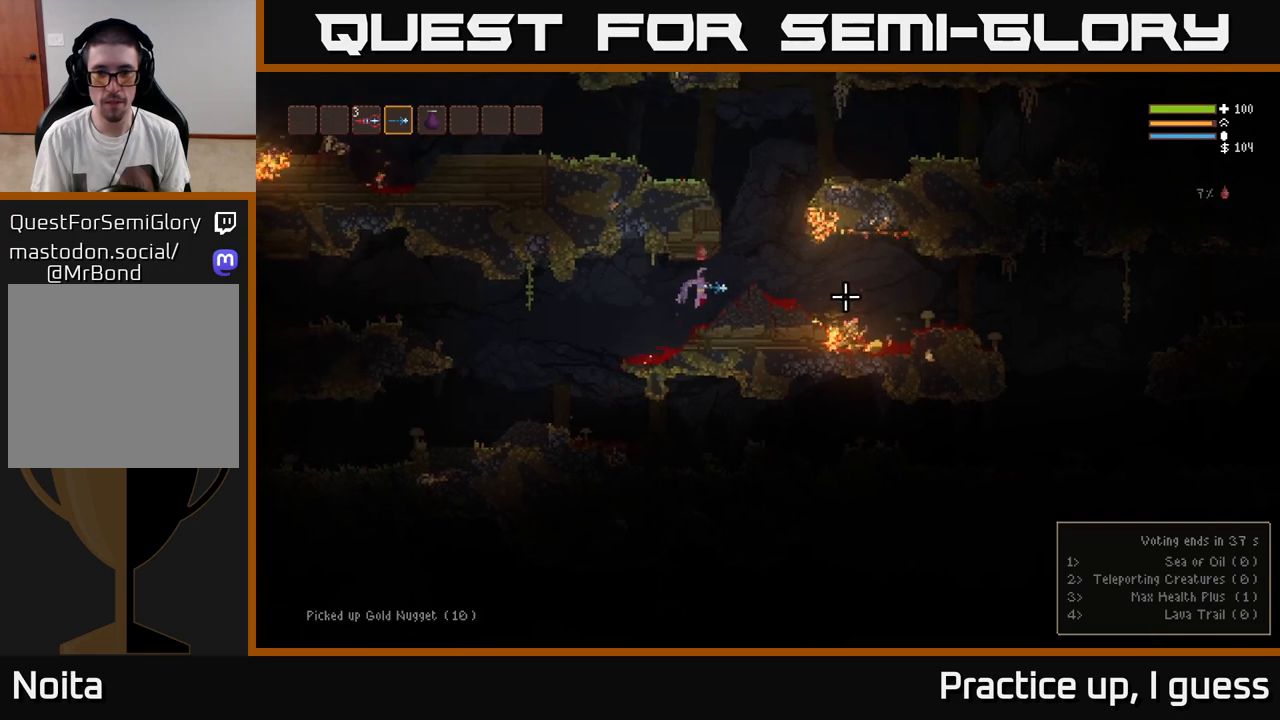
{"buttons": [], "left_stick": "right", "right_stick": "right", "events": []}
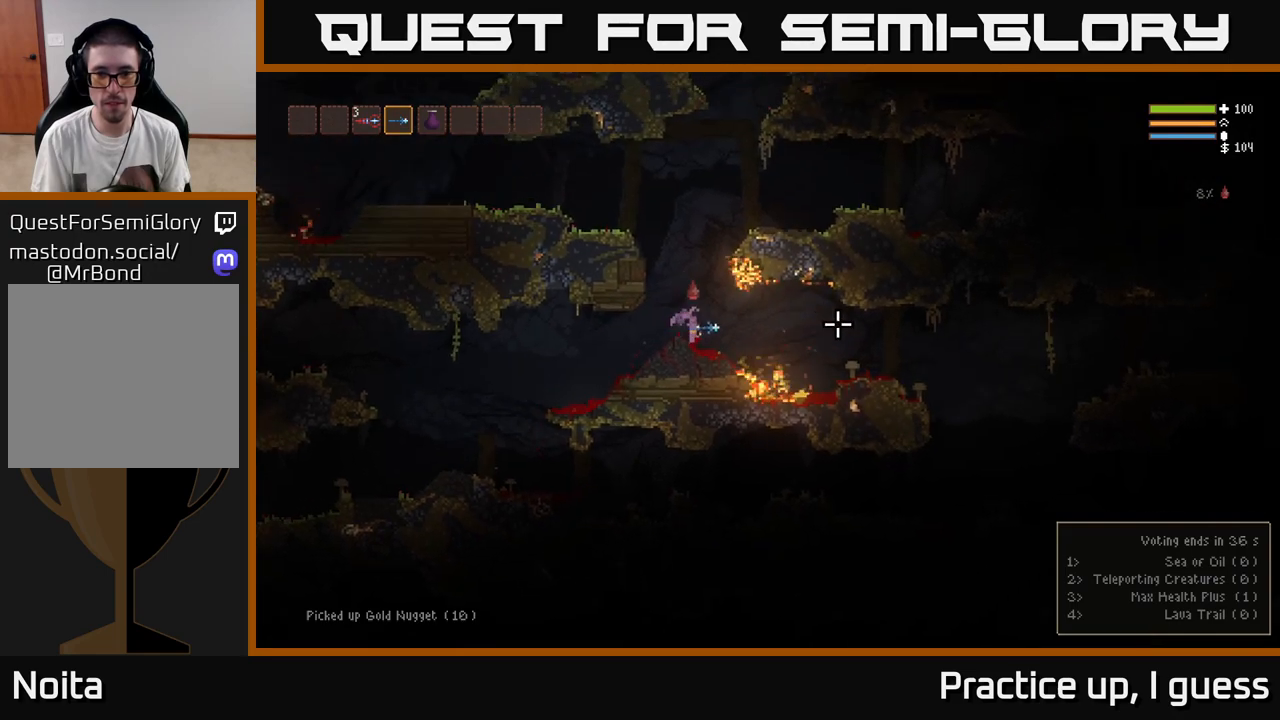
{"buttons": [], "left_stick": "right", "right_stick": "right", "events": [[233, "L2", "down"], [283, "L2", "up"]]}
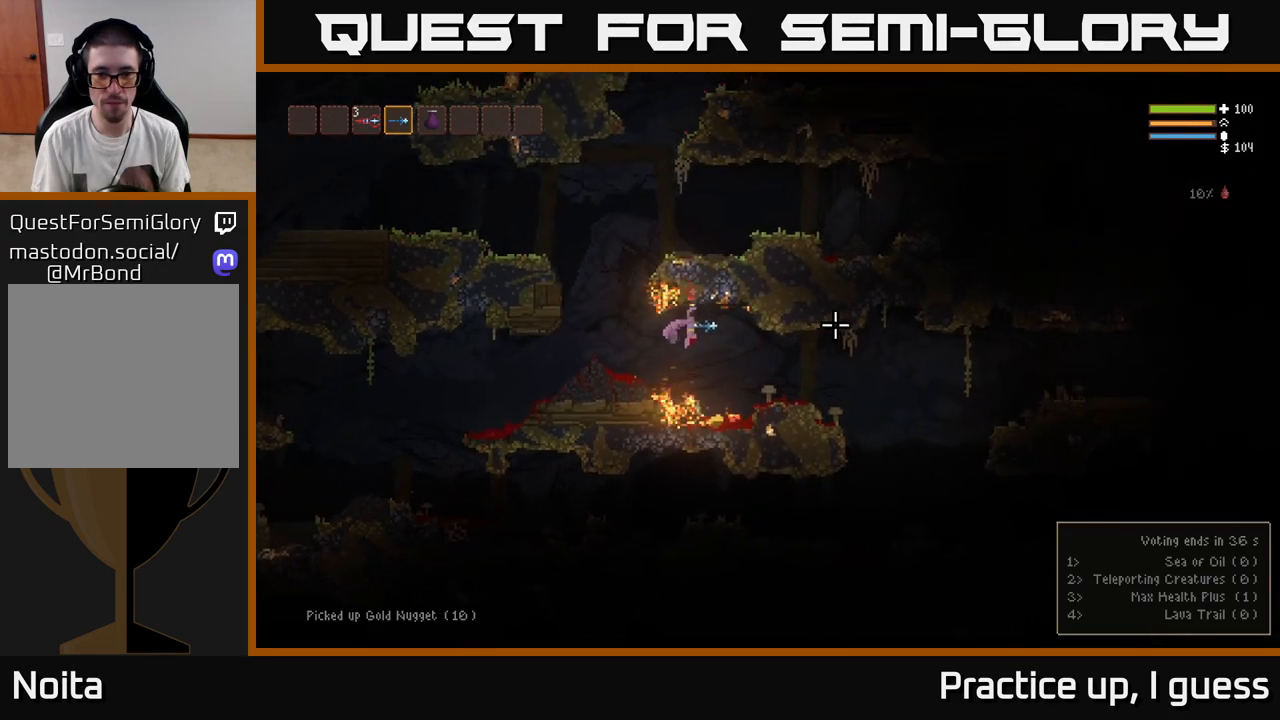
{"buttons": [], "left_stick": "right", "right_stick": "left", "events": [[167, "right_stick", "center"], [200, "left_stick", "center"], [217, "right_stick", "left"], [400, "left_stick", "right"]]}
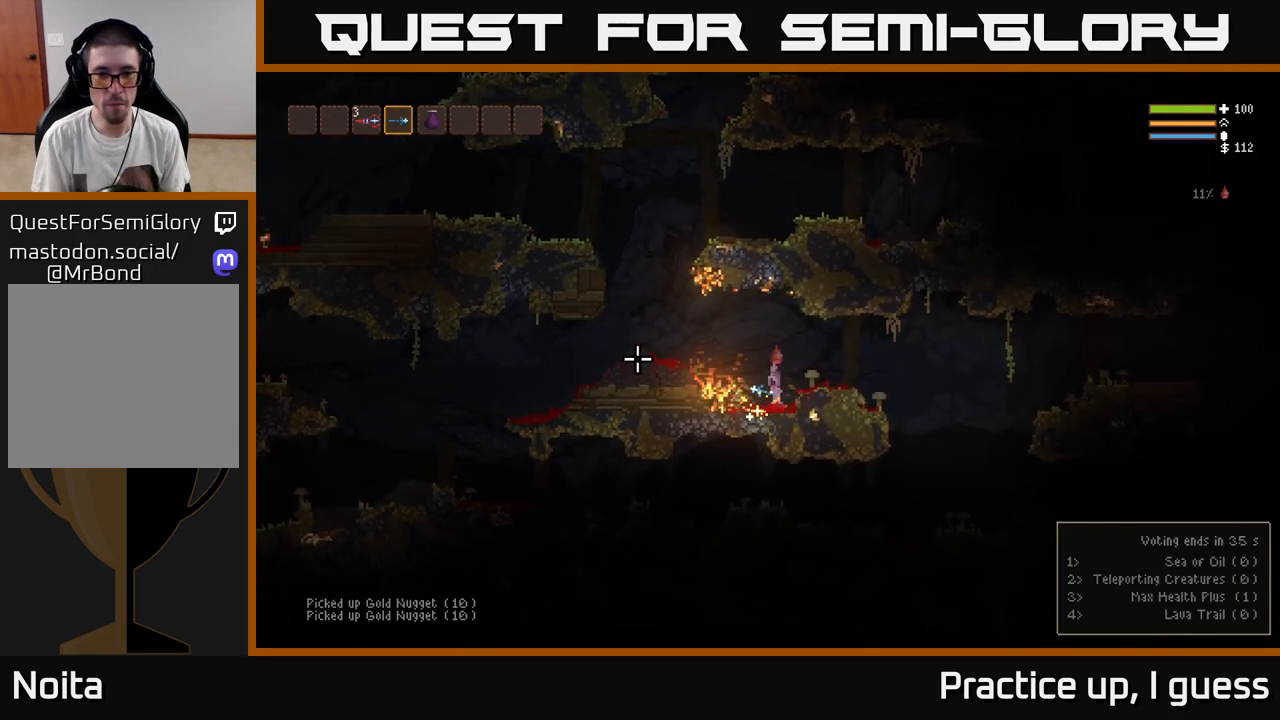
{"buttons": [], "left_stick": "right", "right_stick": "left", "events": [[67, "L2", "down"], [200, "L2", "up"], [233, "right_stick", "up-left"], [350, "right_stick", "left"]]}
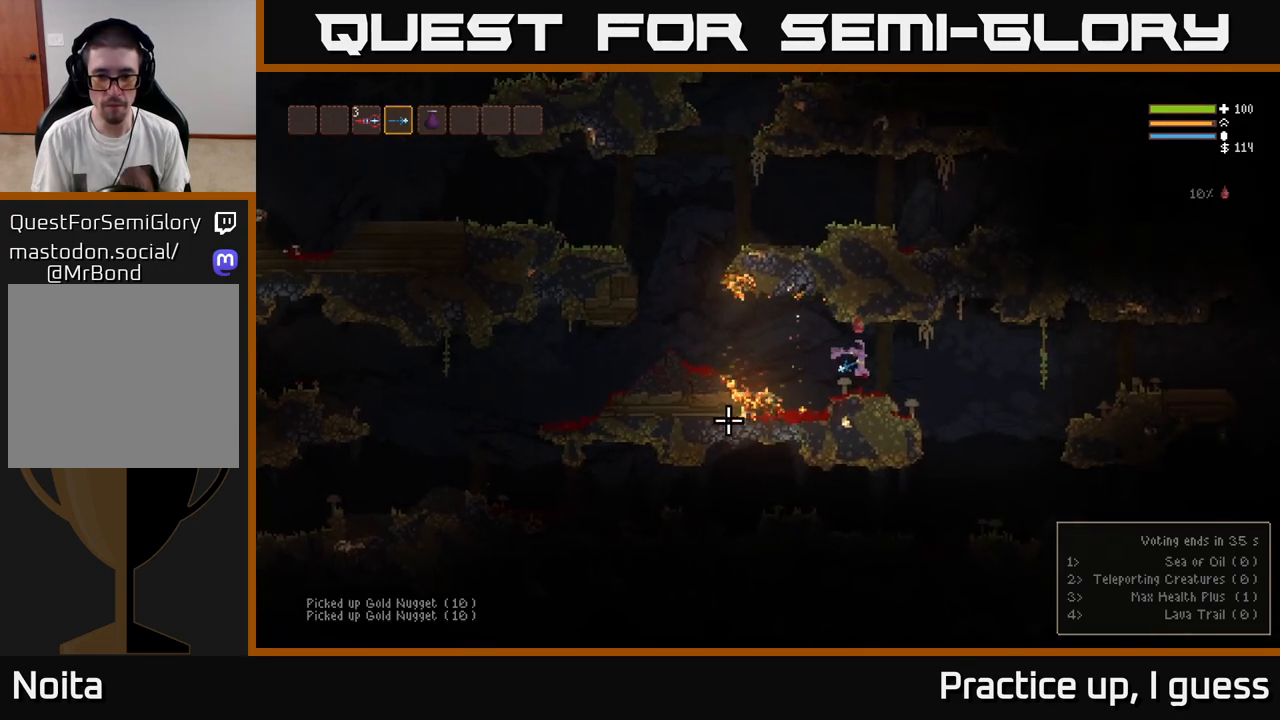
{"buttons": [], "left_stick": "right", "right_stick": "left", "events": []}
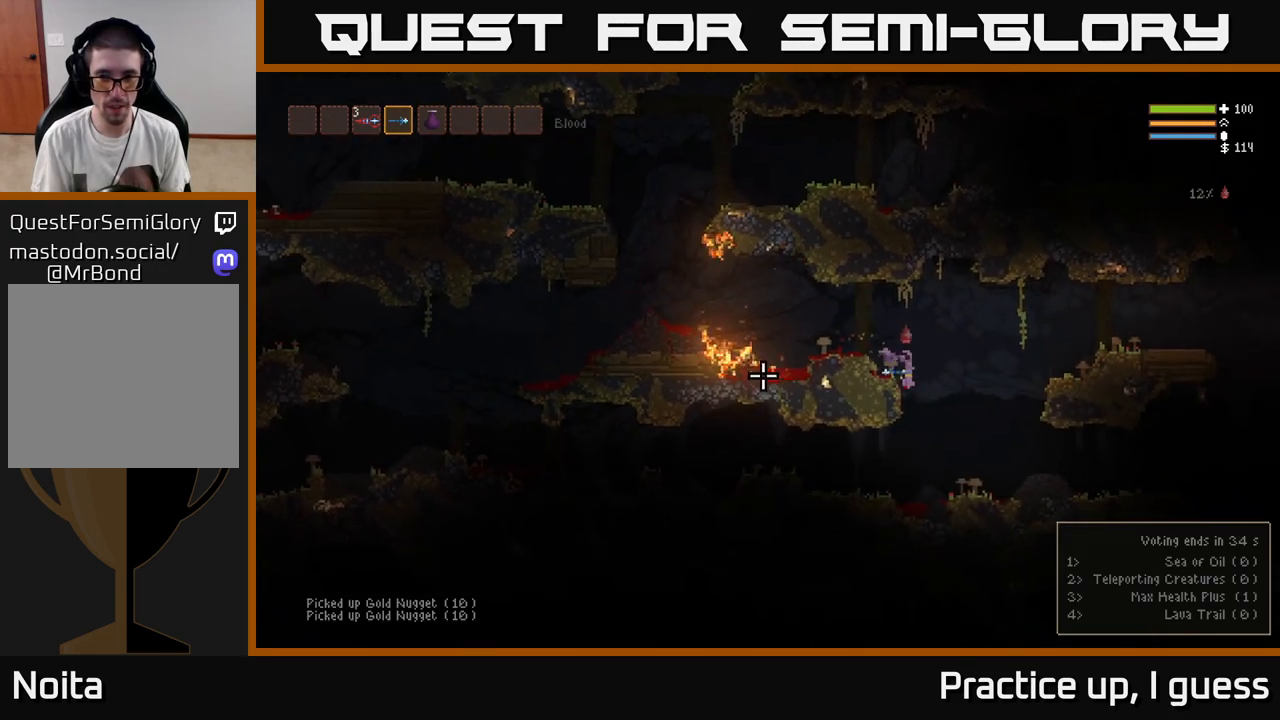
{"buttons": [], "left_stick": "left", "right_stick": "left", "events": [[167, "left_stick", "left"]]}
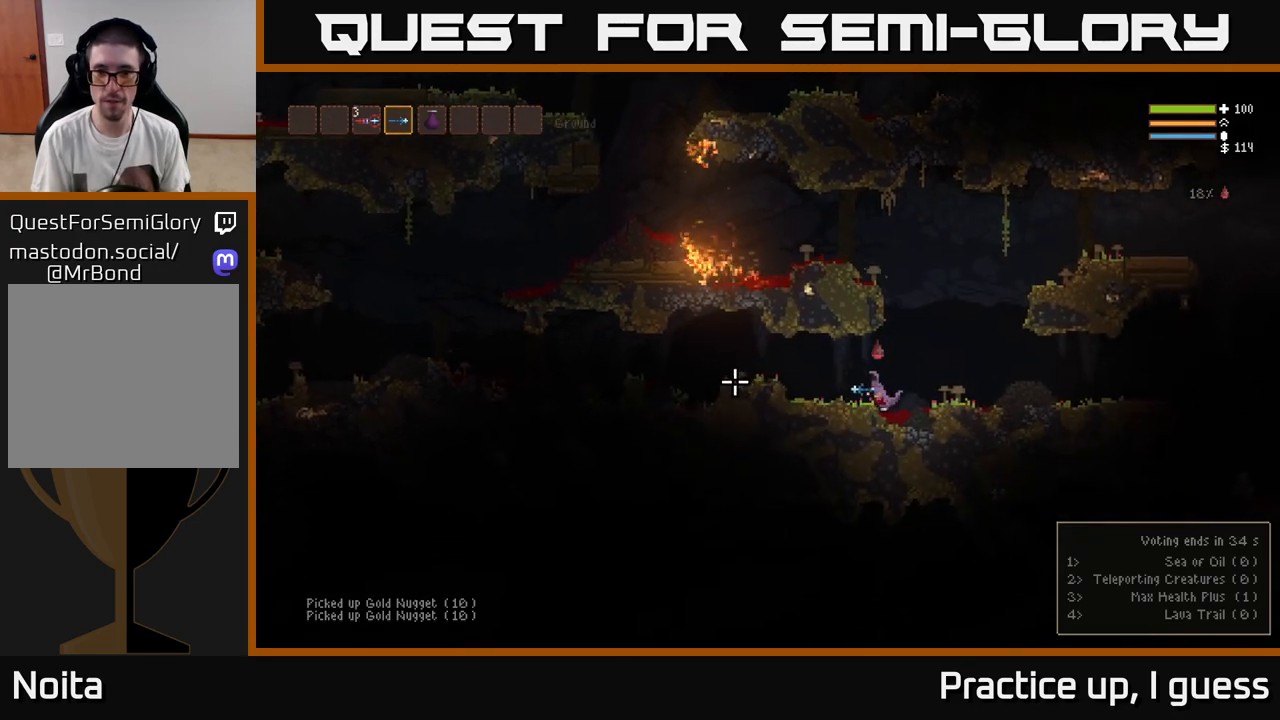
{"buttons": [], "left_stick": "left", "right_stick": "left", "events": [[17, "L2", "down"], [117, "L2", "up"]]}
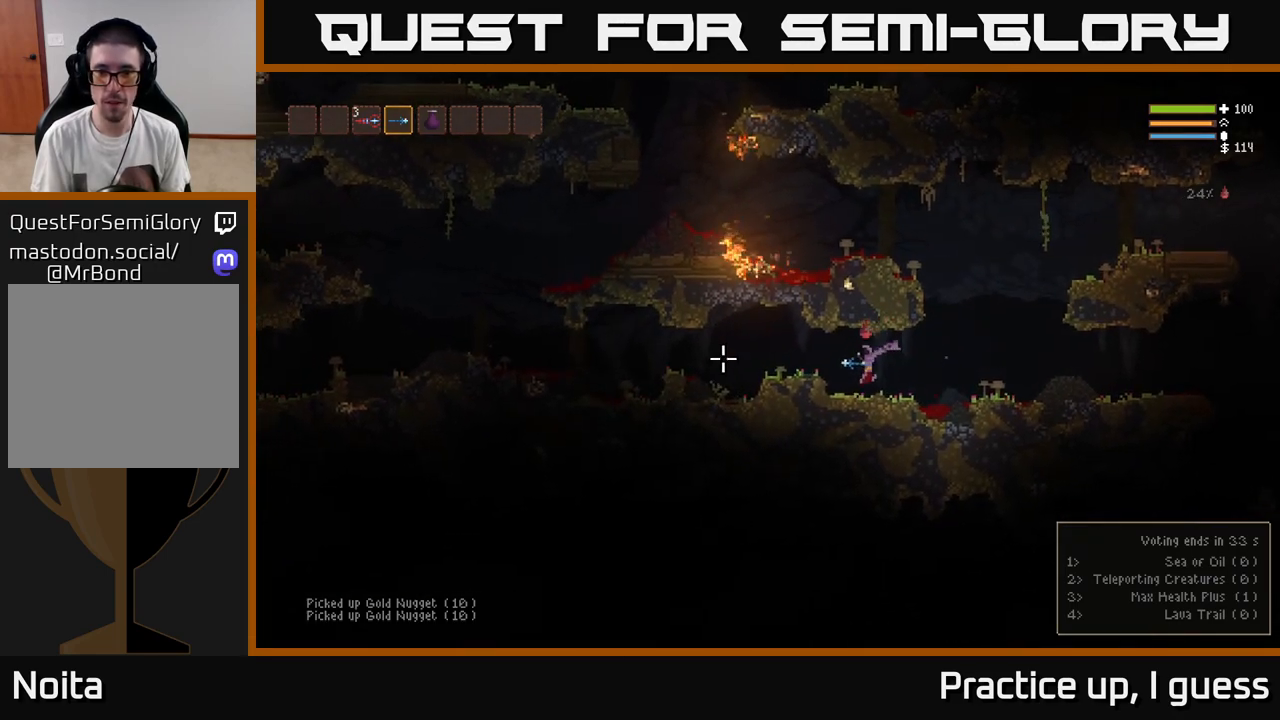
{"buttons": [], "left_stick": "left", "right_stick": "left", "events": [[150, "L2", "down"], [217, "L2", "up"]]}
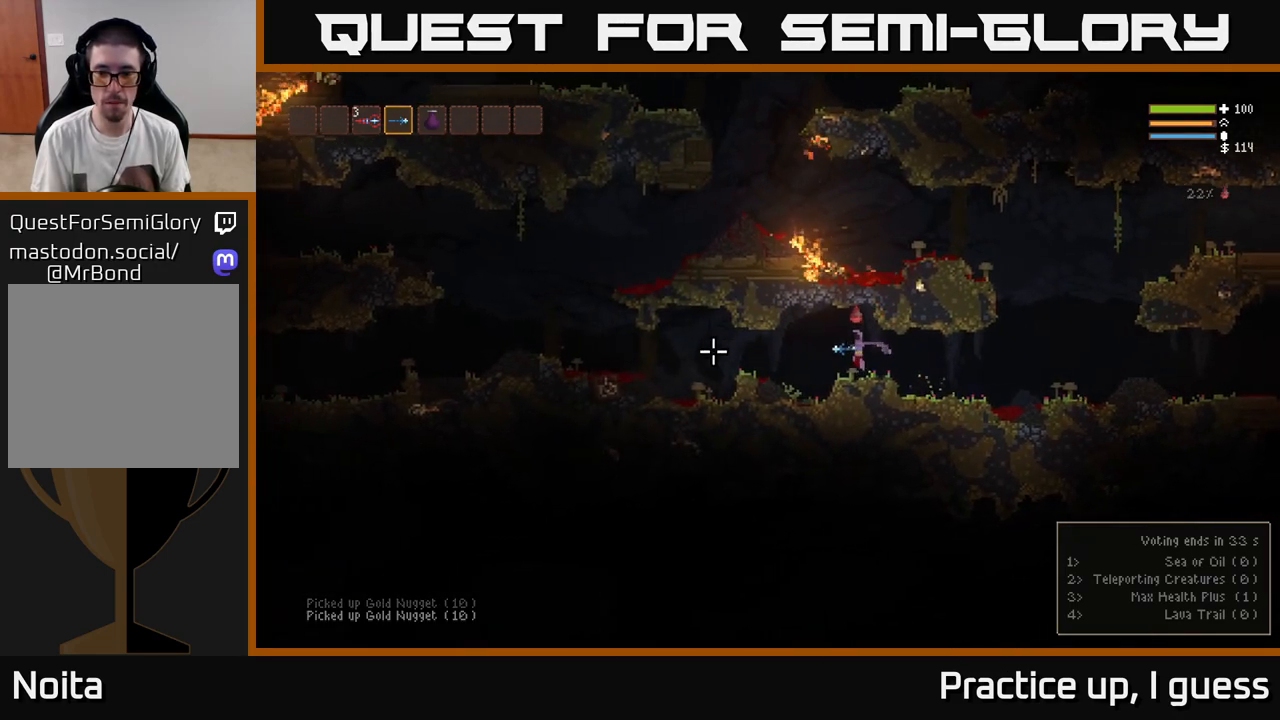
{"buttons": [], "left_stick": "left", "right_stick": "left", "events": [[233, "L2", "down"], [350, "L2", "up"]]}
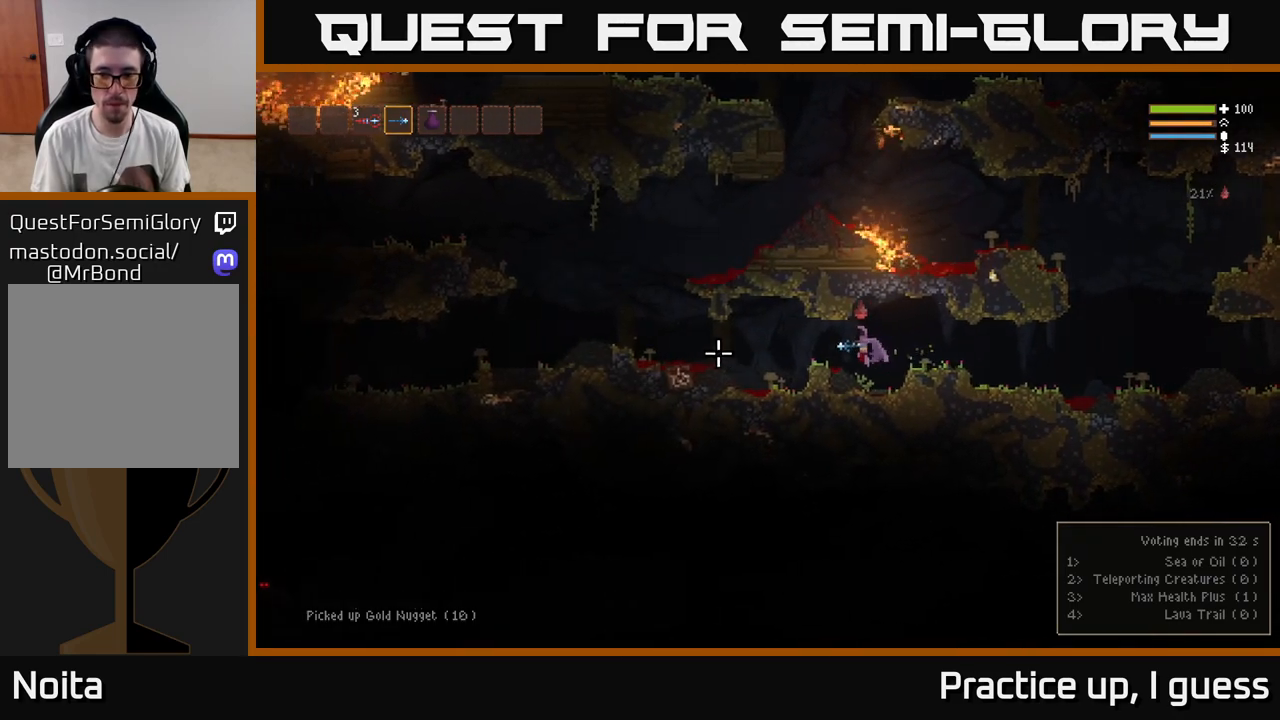
{"buttons": [], "left_stick": "left", "right_stick": "left", "events": [[333, "L2", "down"], [483, "L2", "up"]]}
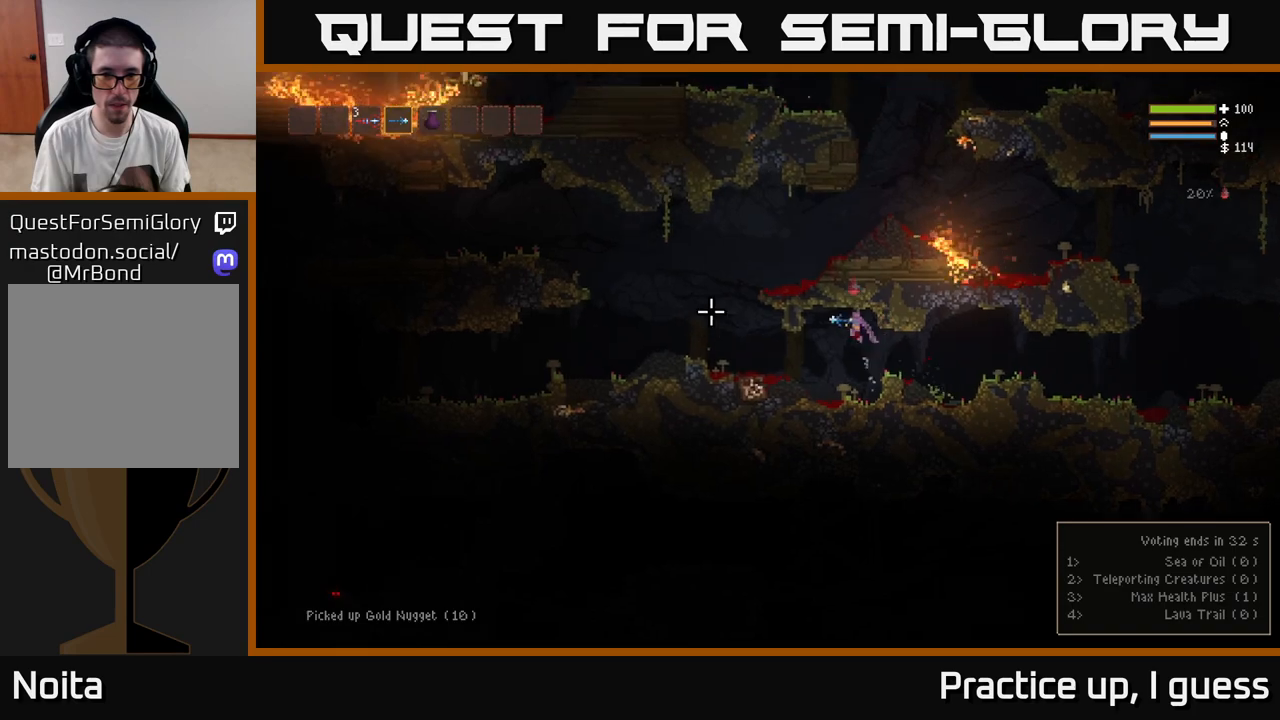
{"buttons": ["R3"], "left_stick": "left", "right_stick": "left", "events": [[383, "R3", "down"]]}
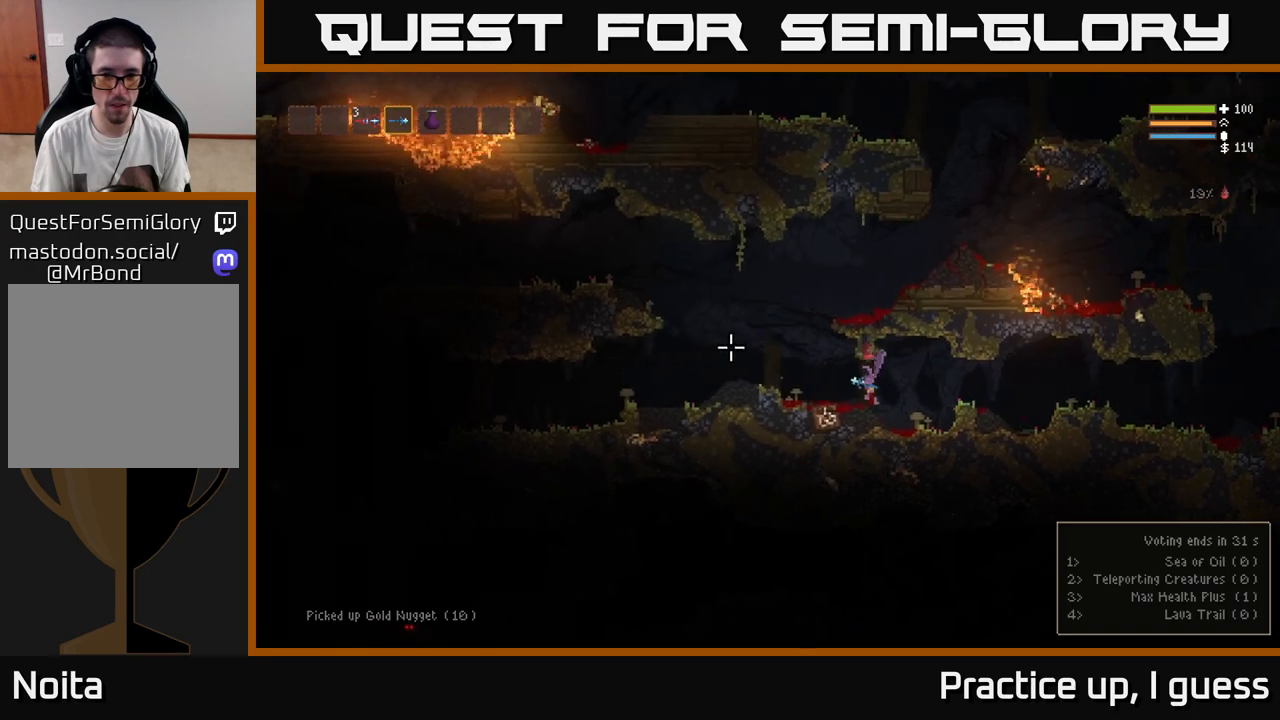
{"buttons": [], "left_stick": "left", "right_stick": "up-left", "events": [[33, "R3", "up"], [167, "right_stick", "up-left"], [300, "L2", "down"], [467, "L2", "up"]]}
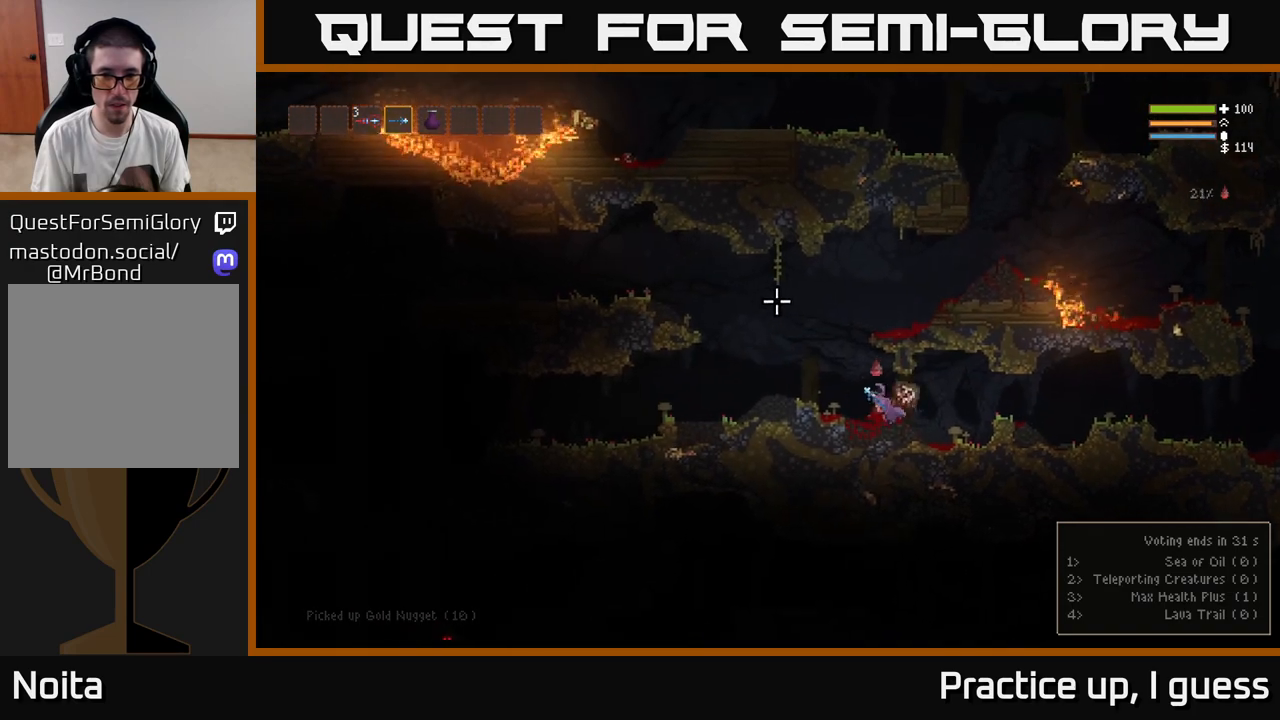
{"buttons": [], "left_stick": "left", "right_stick": "up-left", "events": [[300, "L2", "down"], [450, "L2", "up"]]}
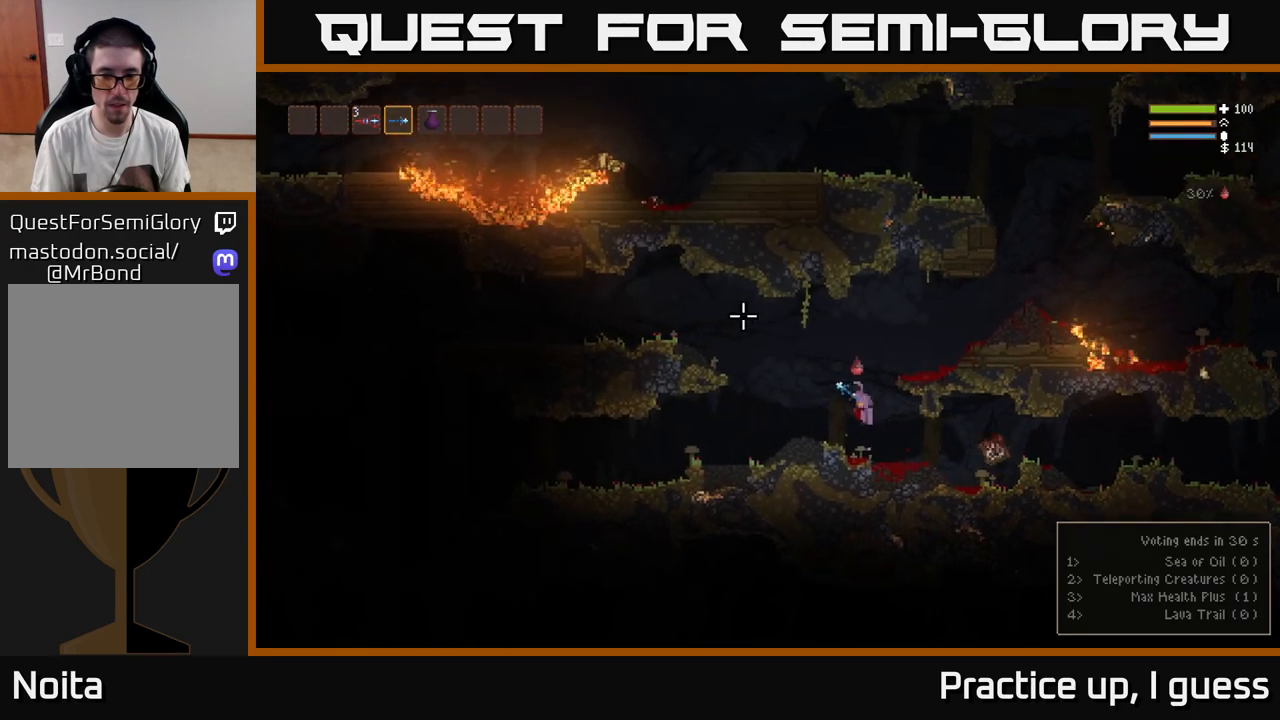
{"buttons": [], "left_stick": "left", "right_stick": "left", "events": [[83, "right_stick", "left"]]}
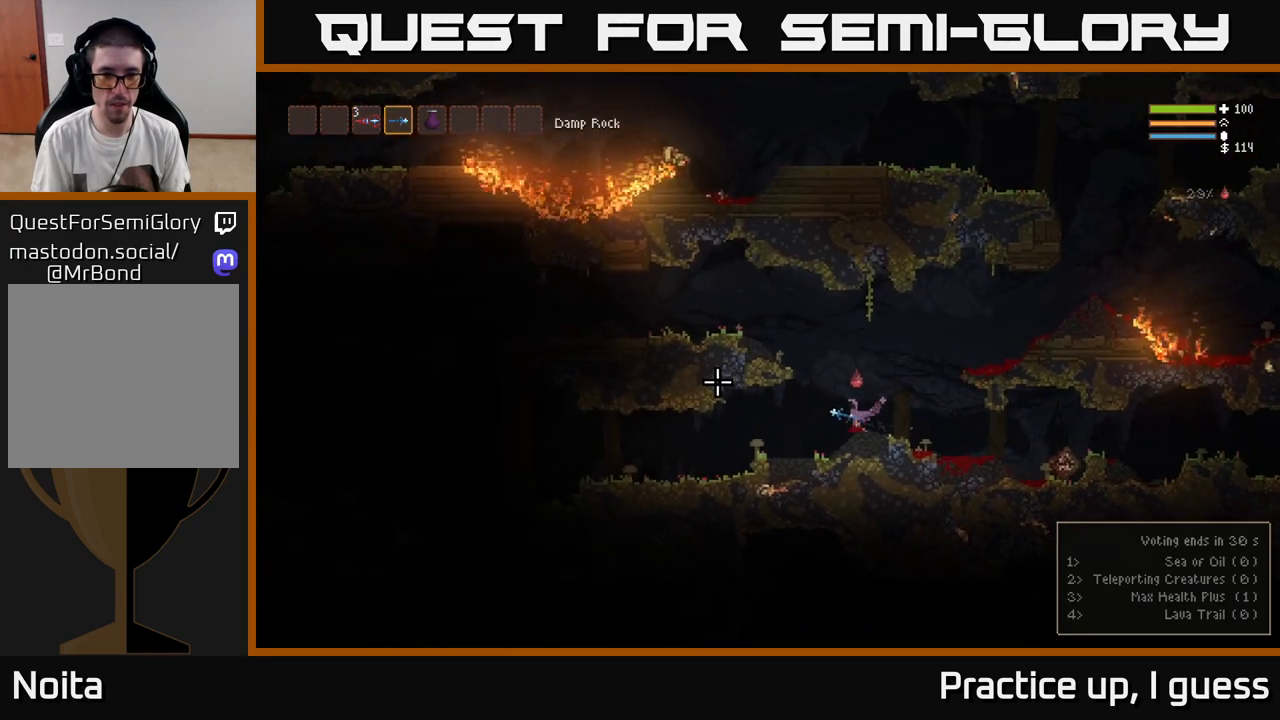
{"buttons": [], "left_stick": "left", "right_stick": "left", "events": [[383, "L2", "down"], [467, "L2", "up"]]}
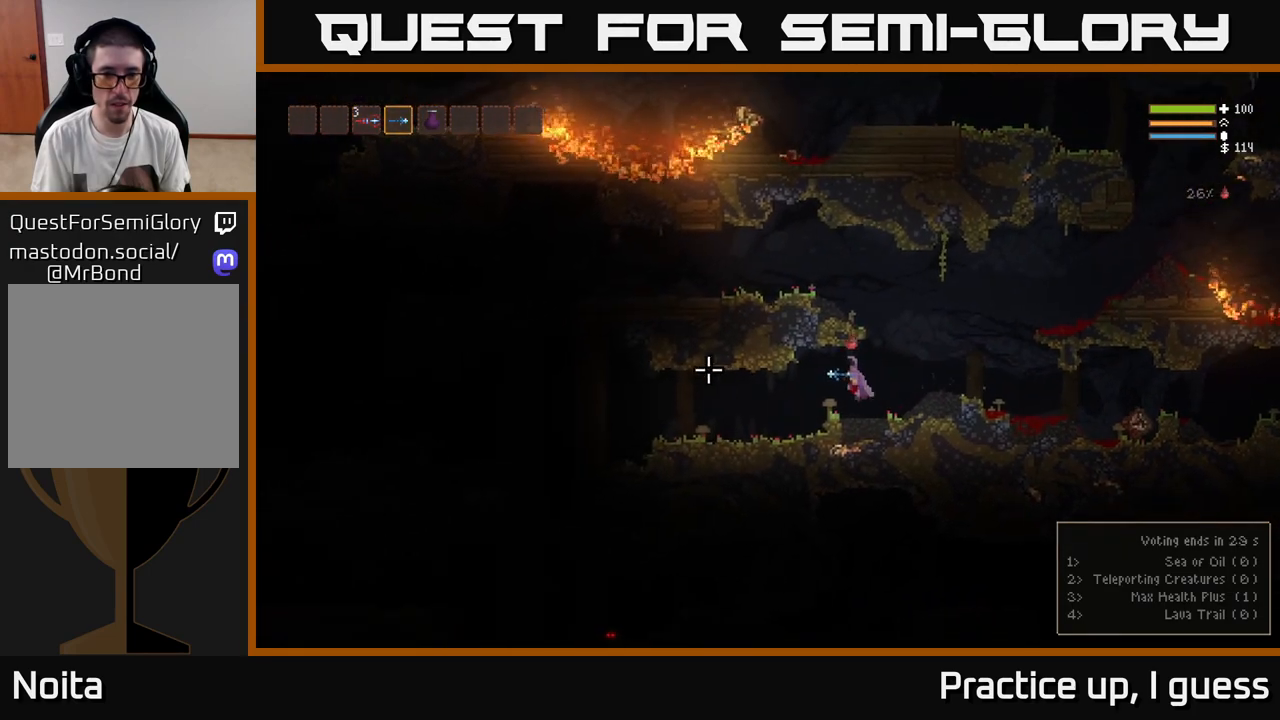
{"buttons": [], "left_stick": "left", "right_stick": "left", "events": []}
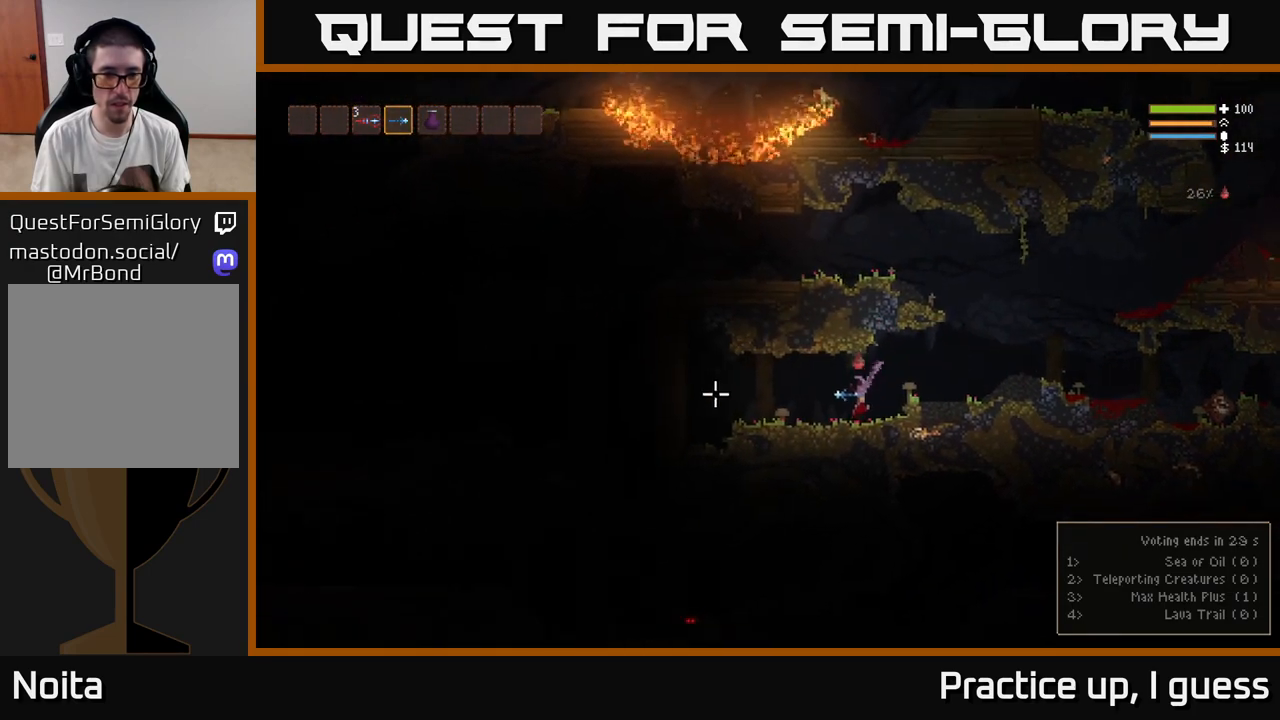
{"buttons": [], "left_stick": "left", "right_stick": "left", "events": [[100, "L2", "down"], [133, "L2", "up"]]}
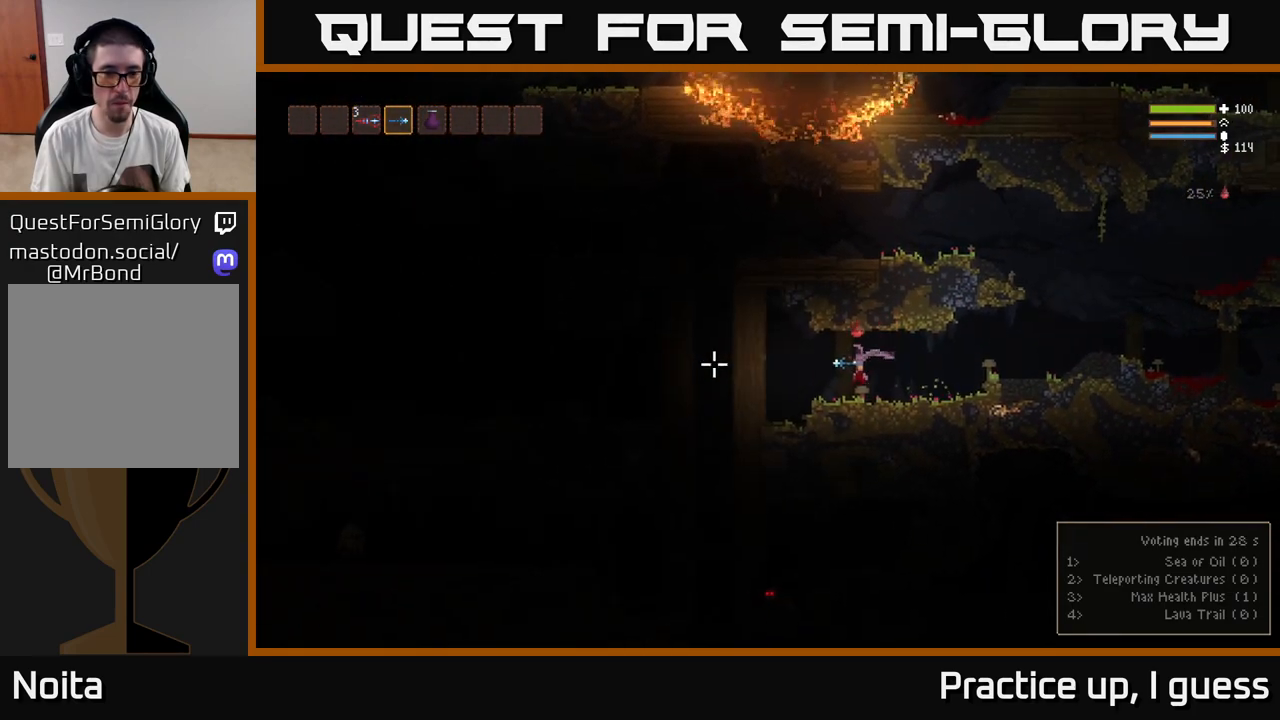
{"buttons": [], "left_stick": "left", "right_stick": "down", "events": [[217, "right_stick", "down-left"], [250, "L2", "down"], [333, "L2", "up"], [400, "right_stick", "down"]]}
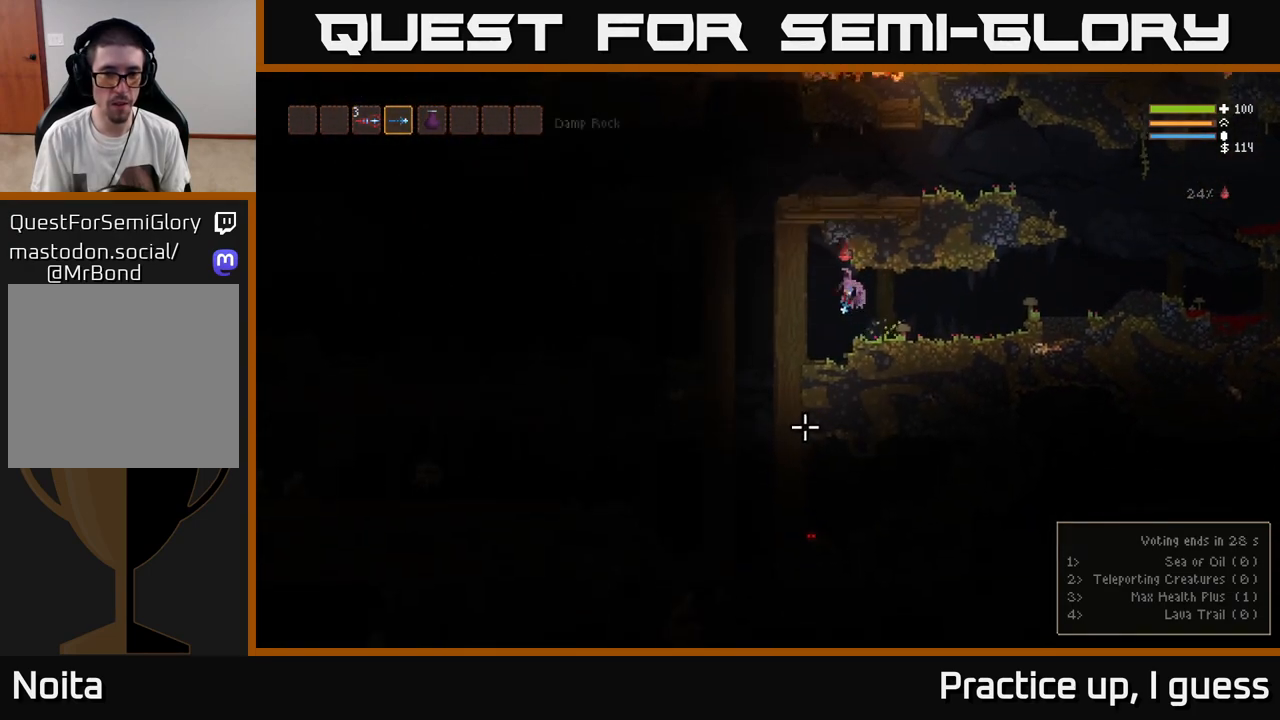
{"buttons": [], "left_stick": "right", "right_stick": "up-left", "events": [[100, "right_stick", "left"], [133, "left_stick", "right"], [267, "right_stick", "up-left"], [283, "left_stick", "center"], [450, "left_stick", "right"]]}
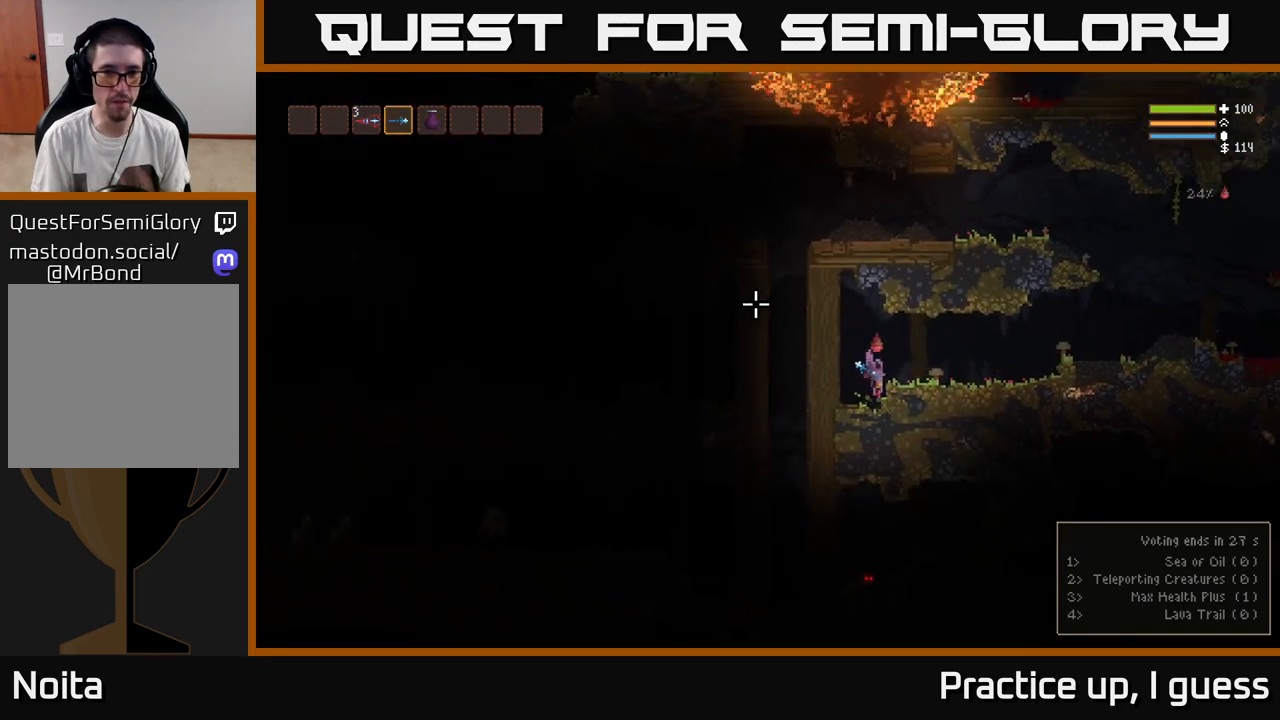
{"buttons": [], "left_stick": "right", "right_stick": "up-left", "events": [[133, "L2", "down"], [267, "L2", "up"]]}
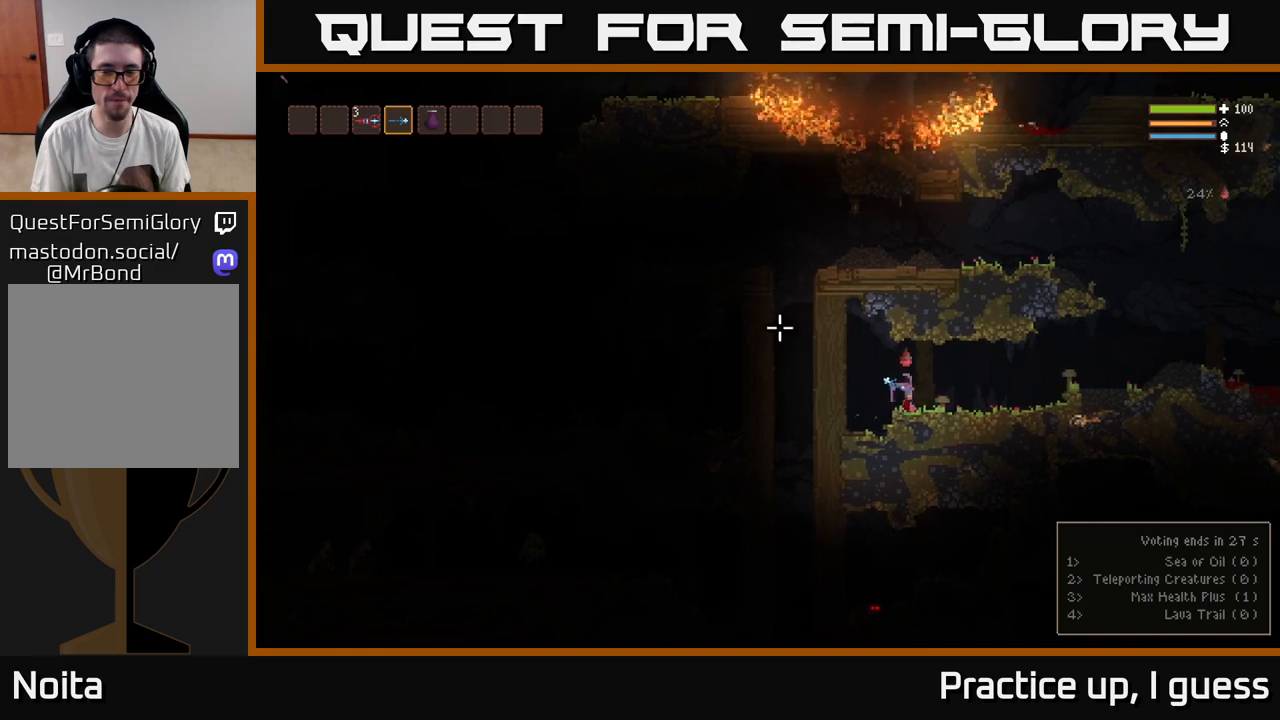
{"buttons": [], "left_stick": "right", "right_stick": "up-left", "events": [[217, "L2", "down"], [350, "L2", "up"]]}
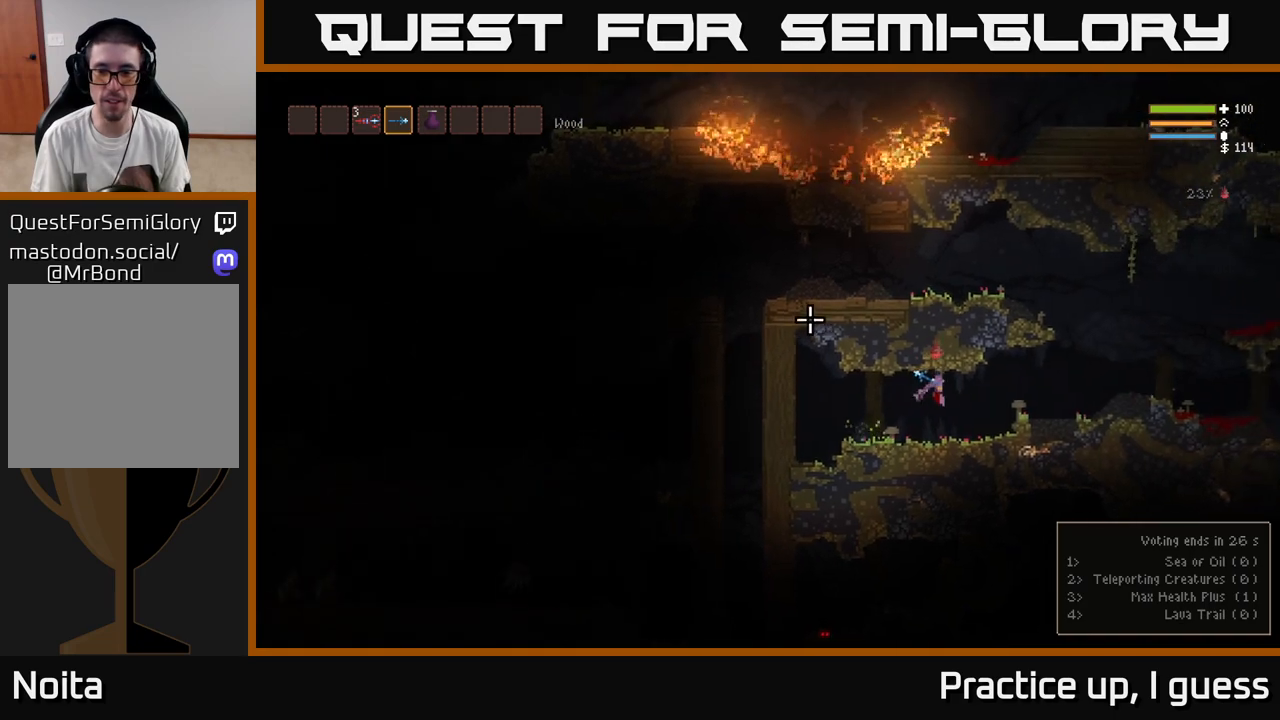
{"buttons": ["L2"], "left_stick": "right", "right_stick": "up-left", "events": [[383, "L2", "down"]]}
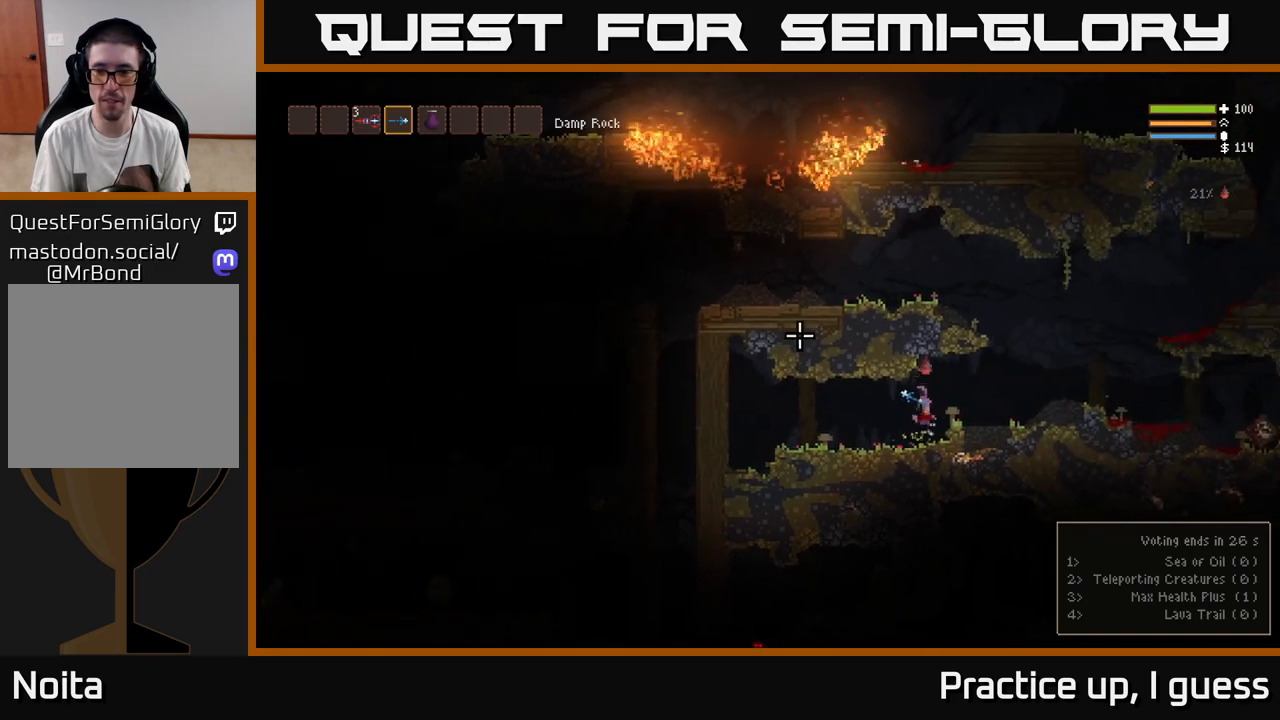
{"buttons": ["L2"], "left_stick": "right", "right_stick": "up-left", "events": [[50, "L2", "up"], [383, "L2", "down"]]}
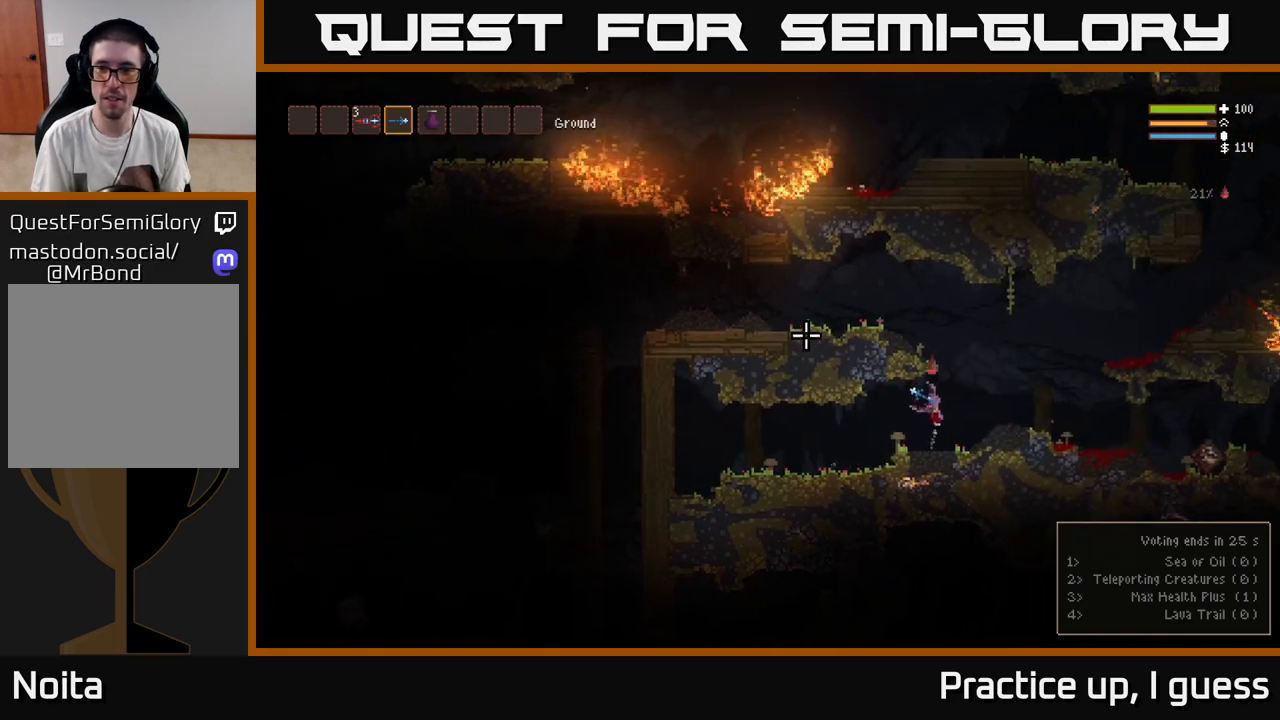
{"buttons": ["L2"], "left_stick": "left", "right_stick": "left", "events": [[150, "left_stick", "left"], [167, "right_stick", "left"]]}
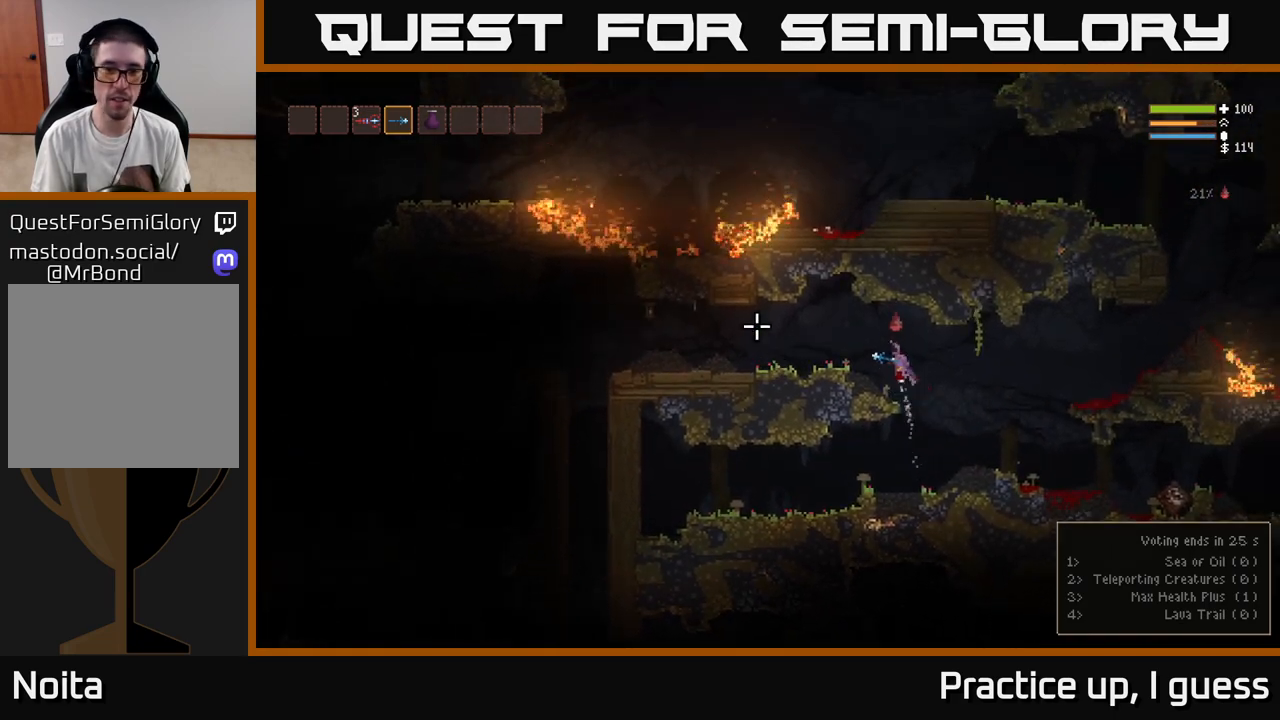
{"buttons": [], "left_stick": "left", "right_stick": "left", "events": [[83, "L2", "up"]]}
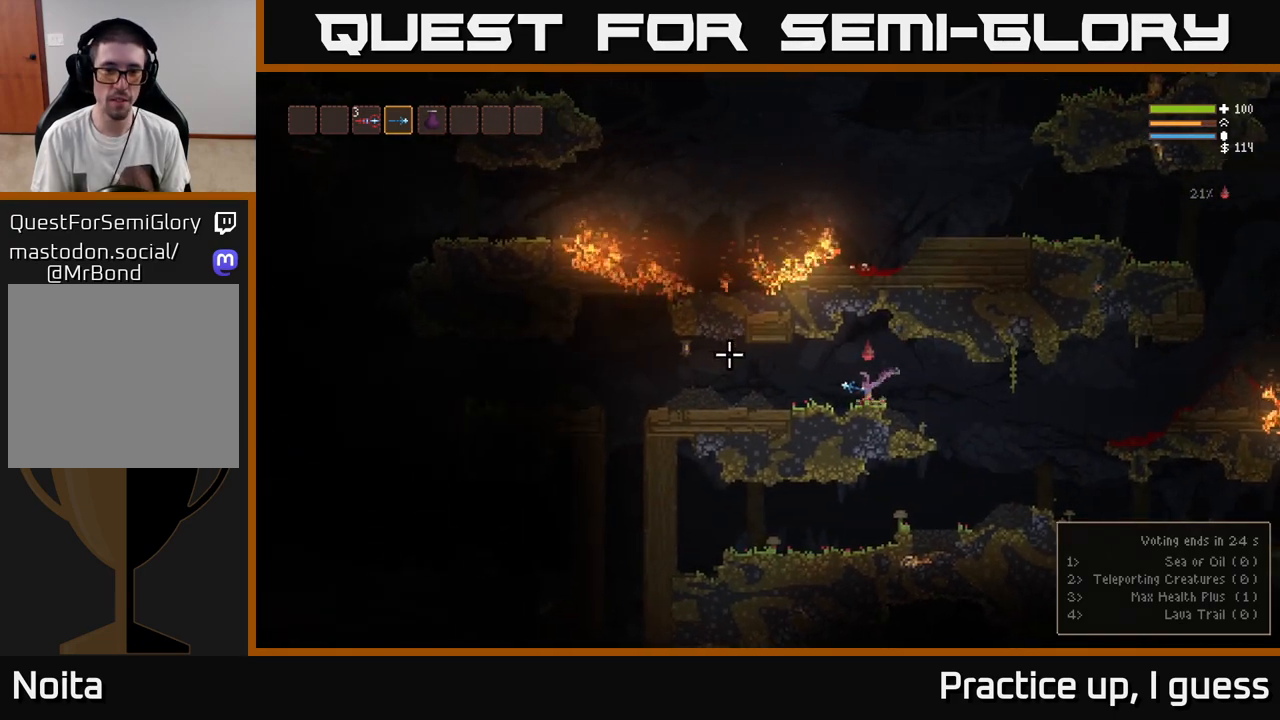
{"buttons": ["L2"], "left_stick": "left", "right_stick": "left", "events": [[450, "L2", "down"]]}
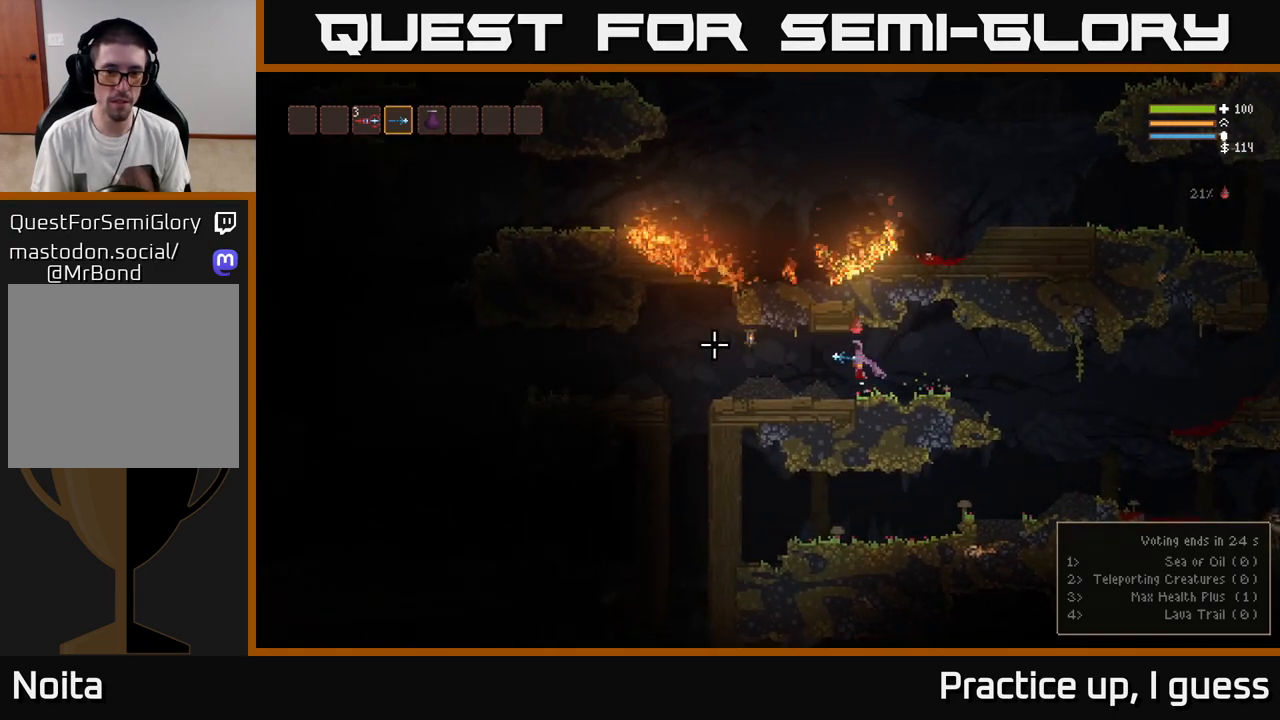
{"buttons": [], "left_stick": "left", "right_stick": "left", "events": [[33, "L2", "up"]]}
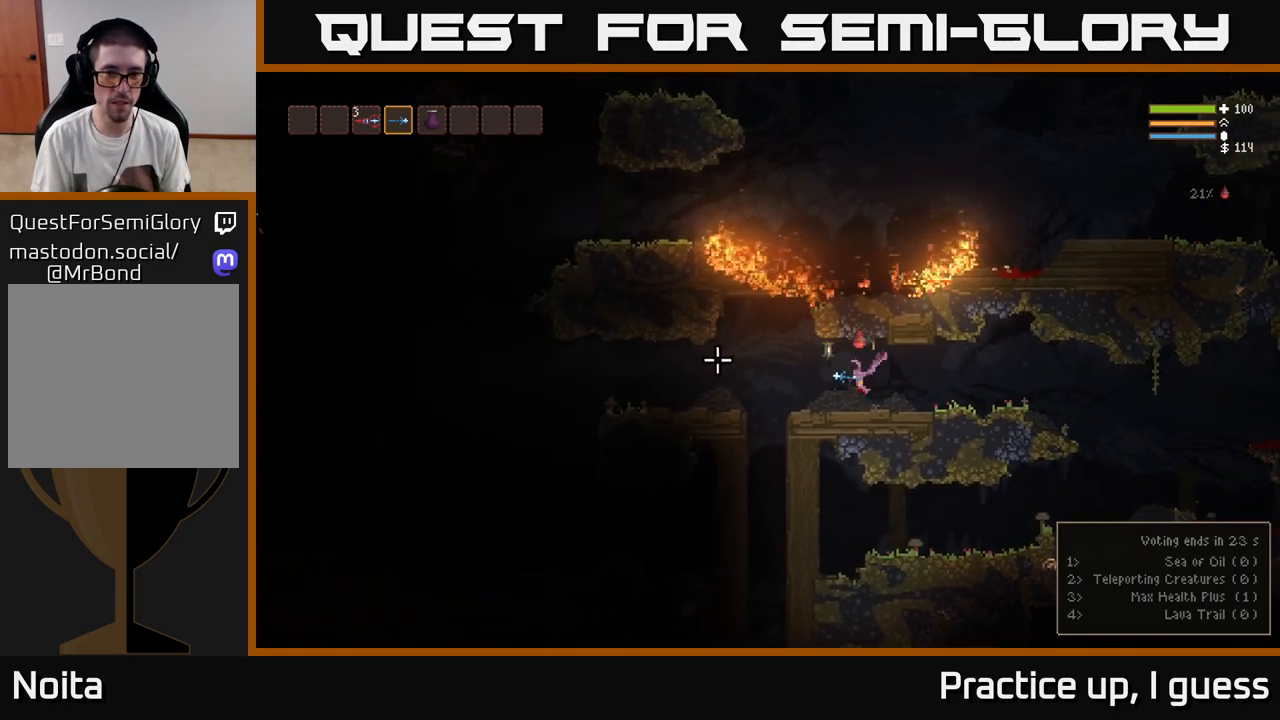
{"buttons": ["L2"], "left_stick": "left", "right_stick": "left", "events": [[500, "L2", "down"]]}
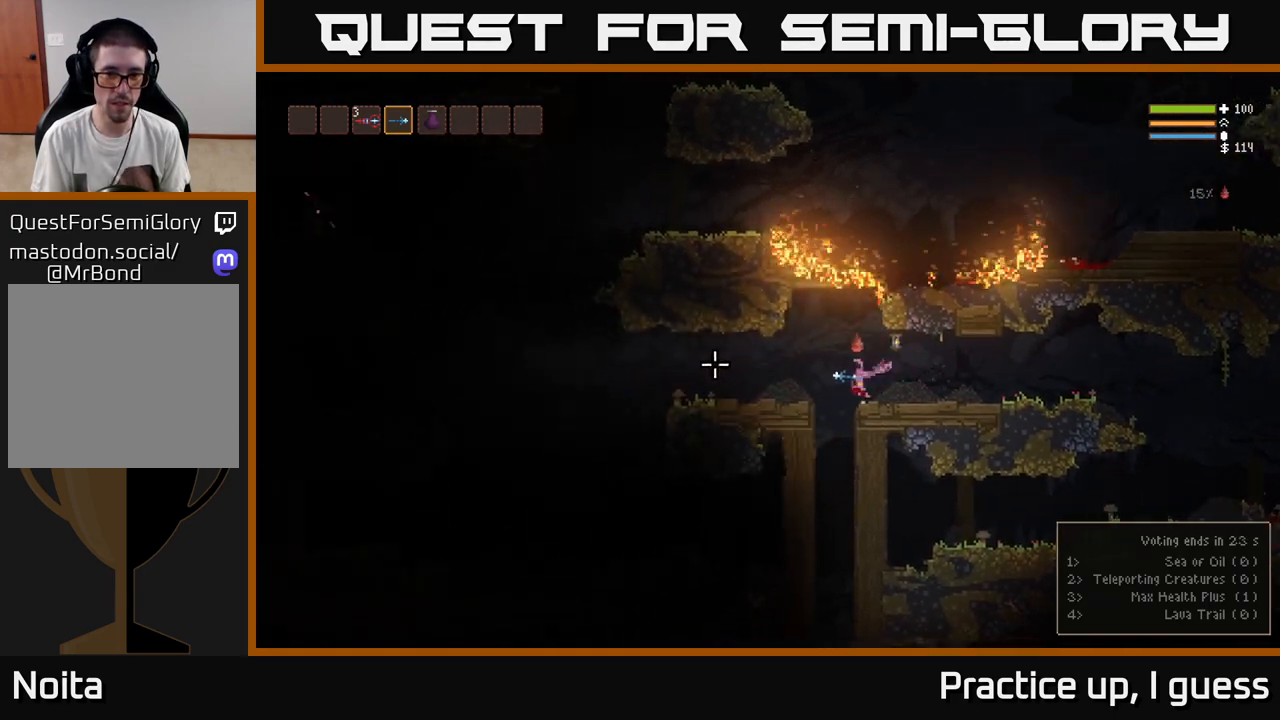
{"buttons": [], "left_stick": "left", "right_stick": "left", "events": [[100, "L2", "up"]]}